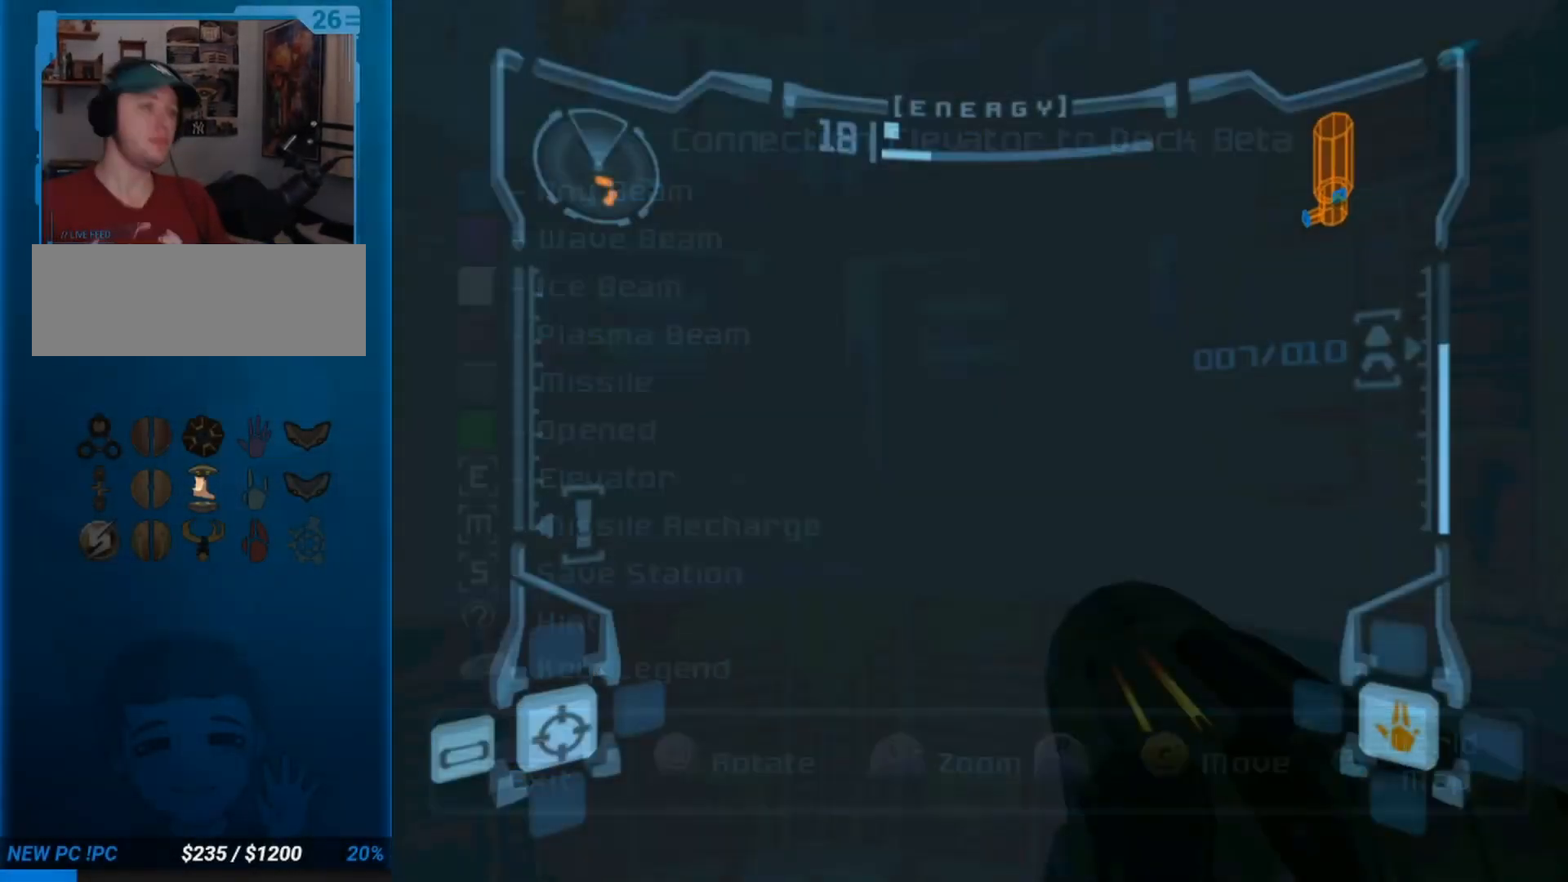
Gameplay with a controller (Nintendo layout); each line is a JSON object with the inputs held at the frame after it. "events" lists button and stick changes between this image and that frame as [ms after this image, input, new state], when the widget could be followed in between. Not read: L3 R3 X Y right_stick.
{"buttons": [], "left_stick": "center", "events": []}
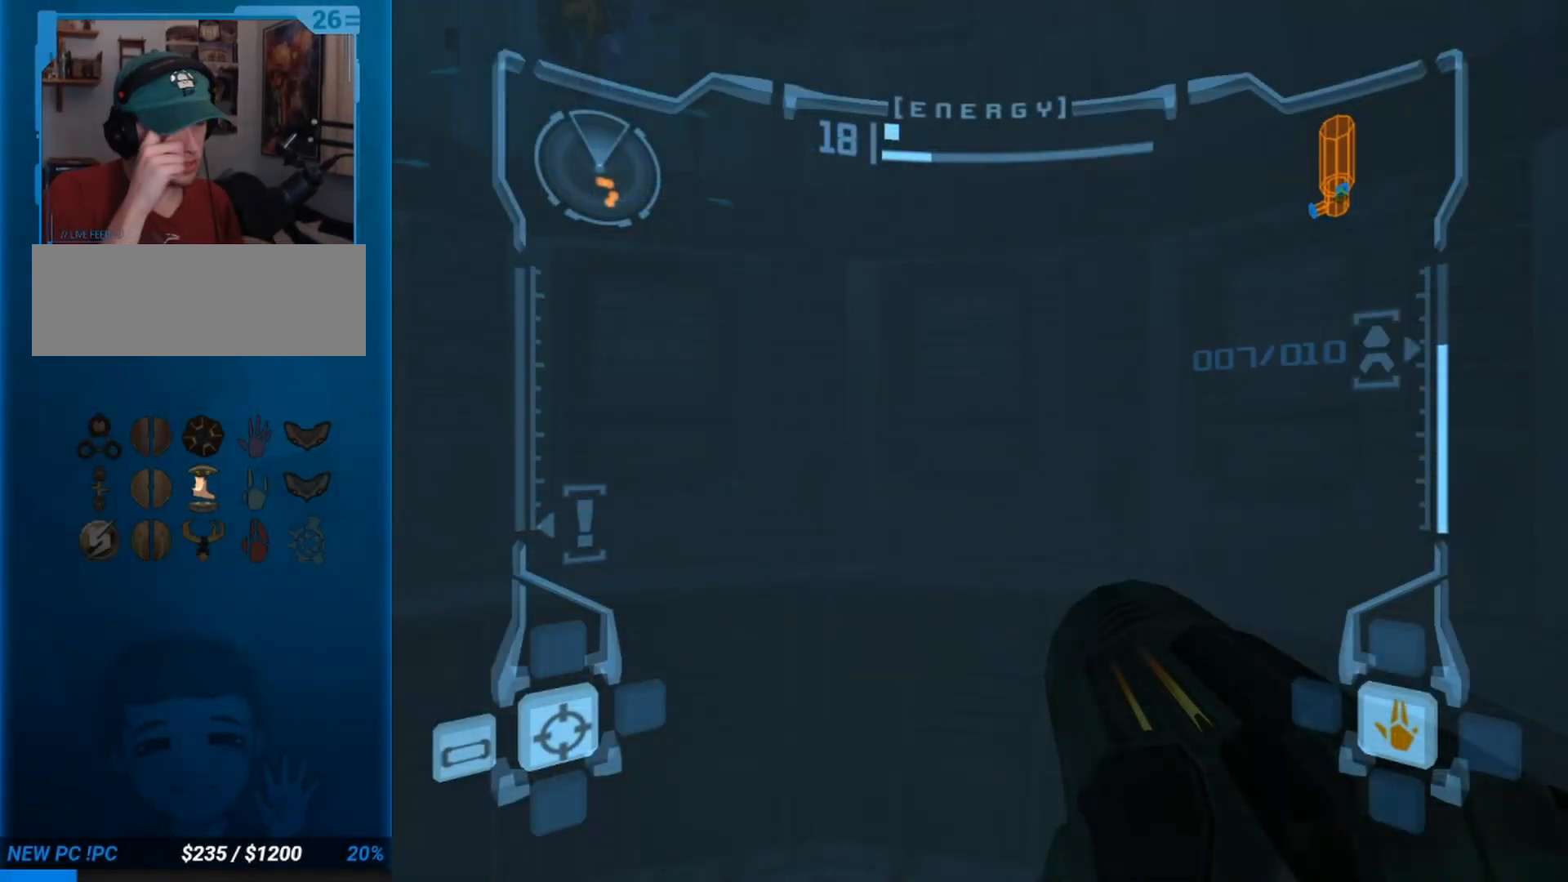
{"buttons": [], "left_stick": "center", "events": []}
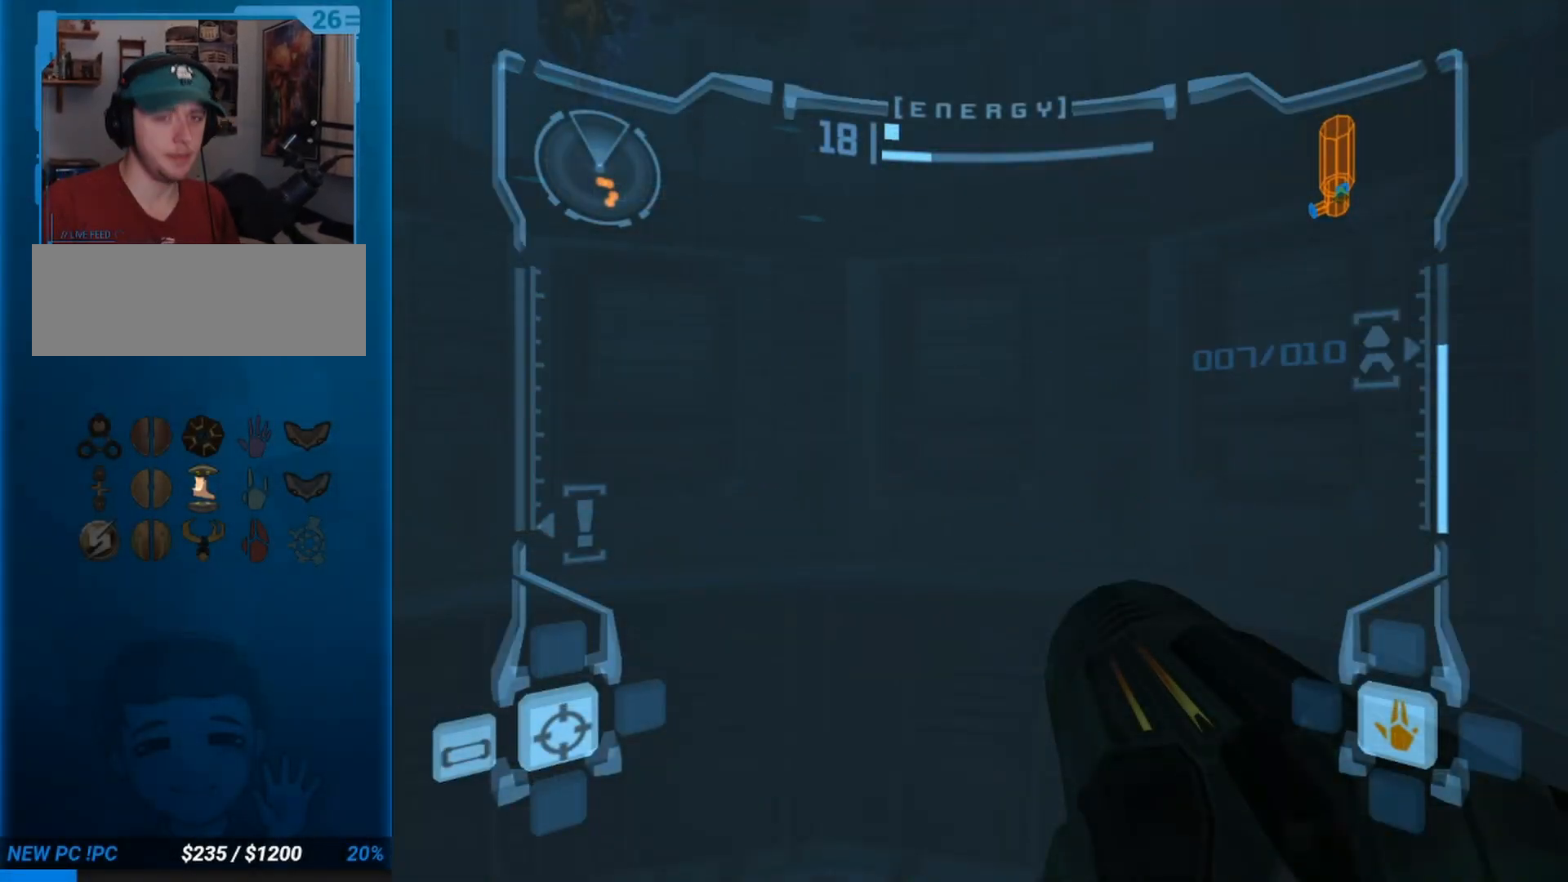
{"buttons": [], "left_stick": "center", "events": []}
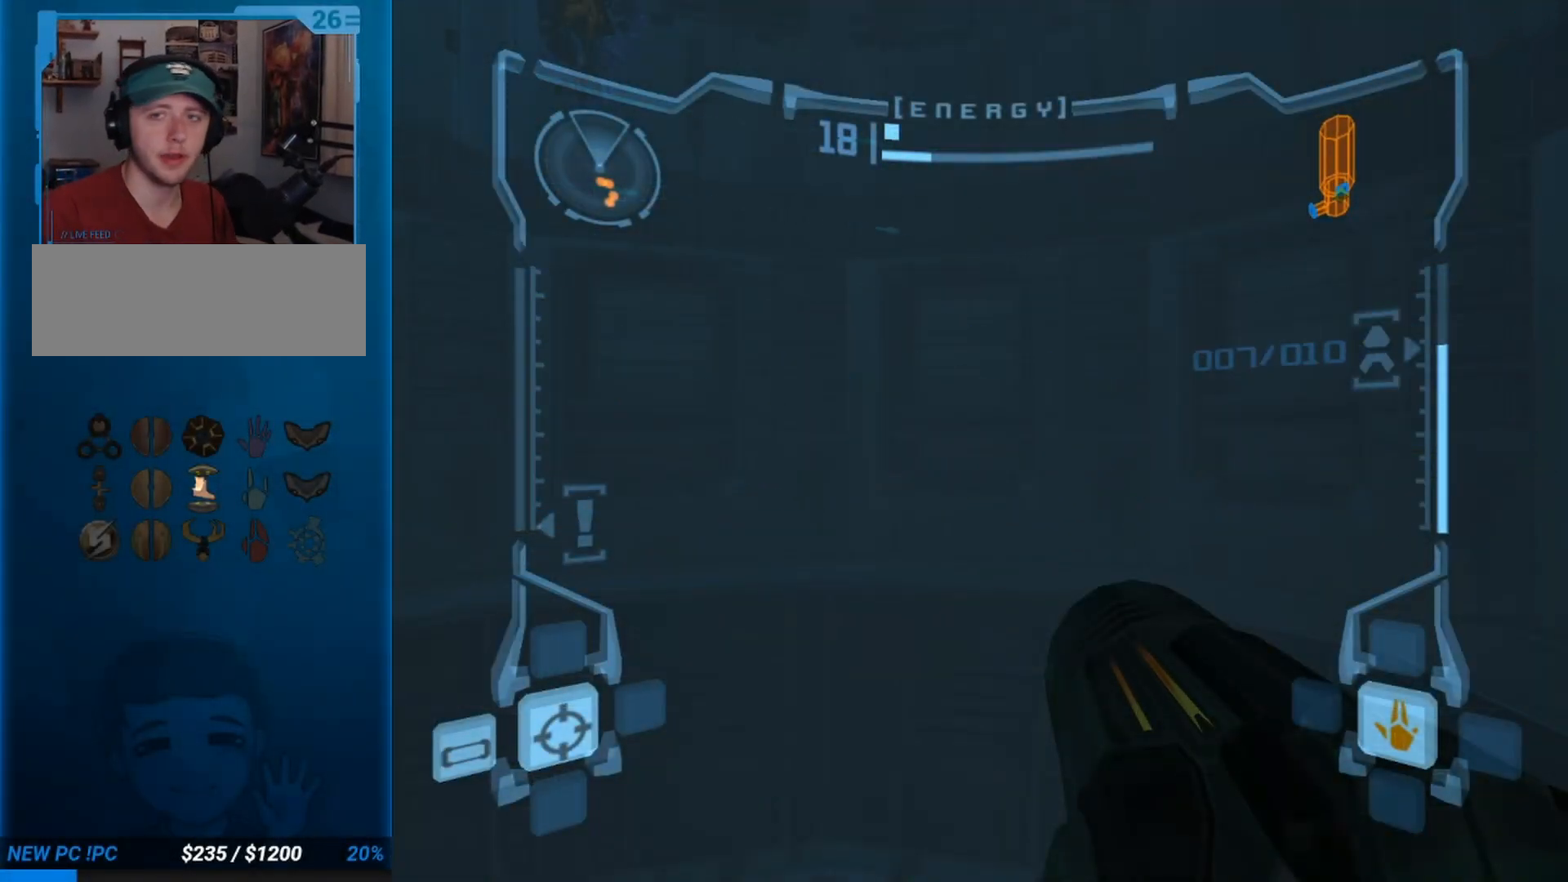
{"buttons": [], "left_stick": "center", "events": []}
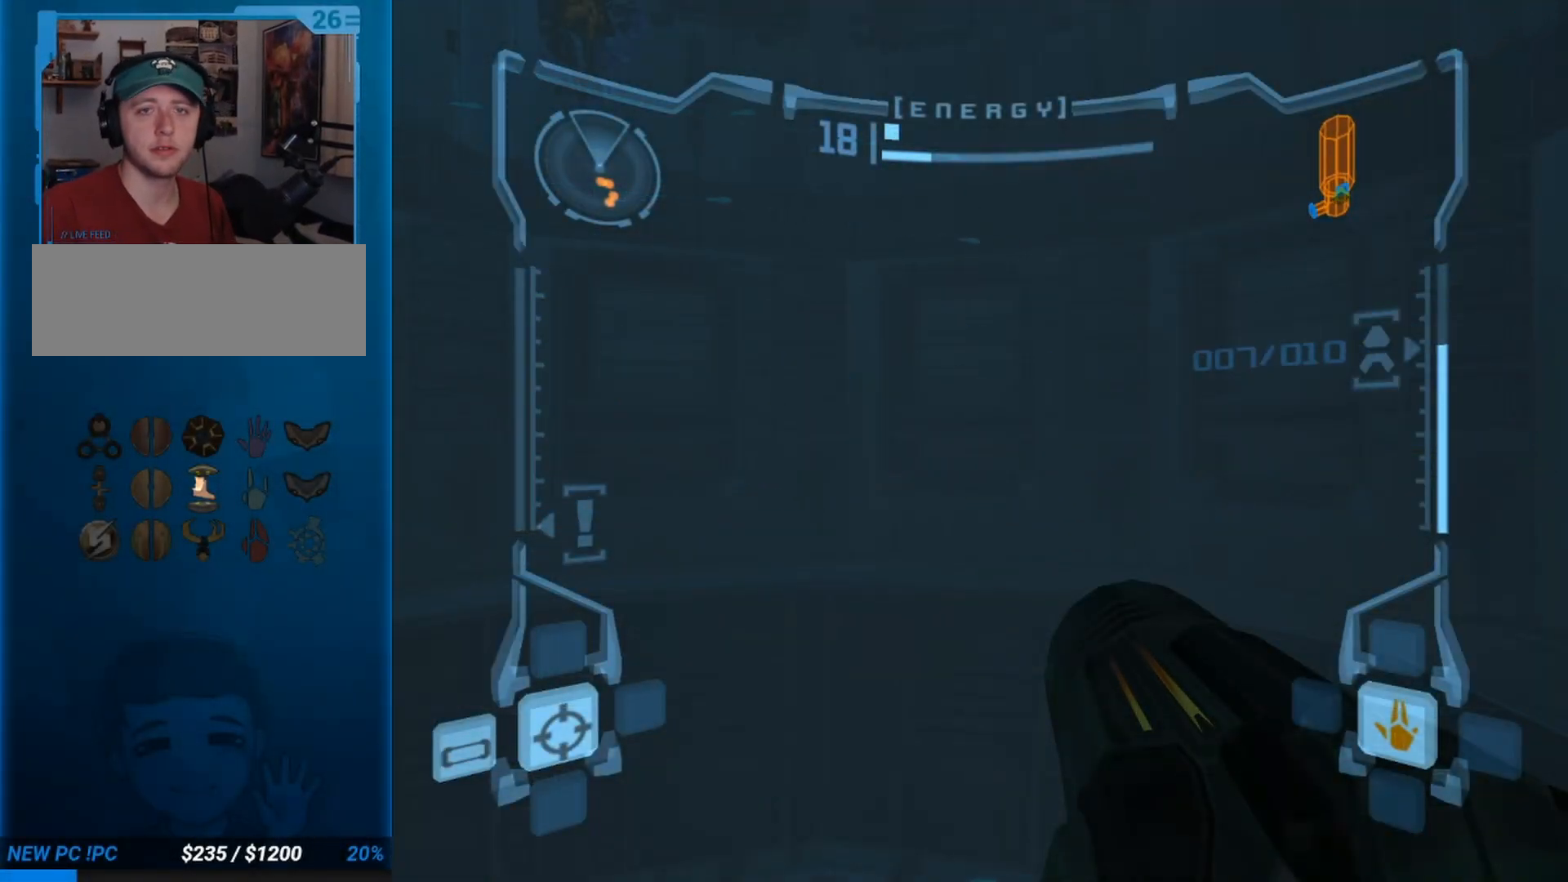
{"buttons": [], "left_stick": "left", "events": [[167, "left_stick", "left"]]}
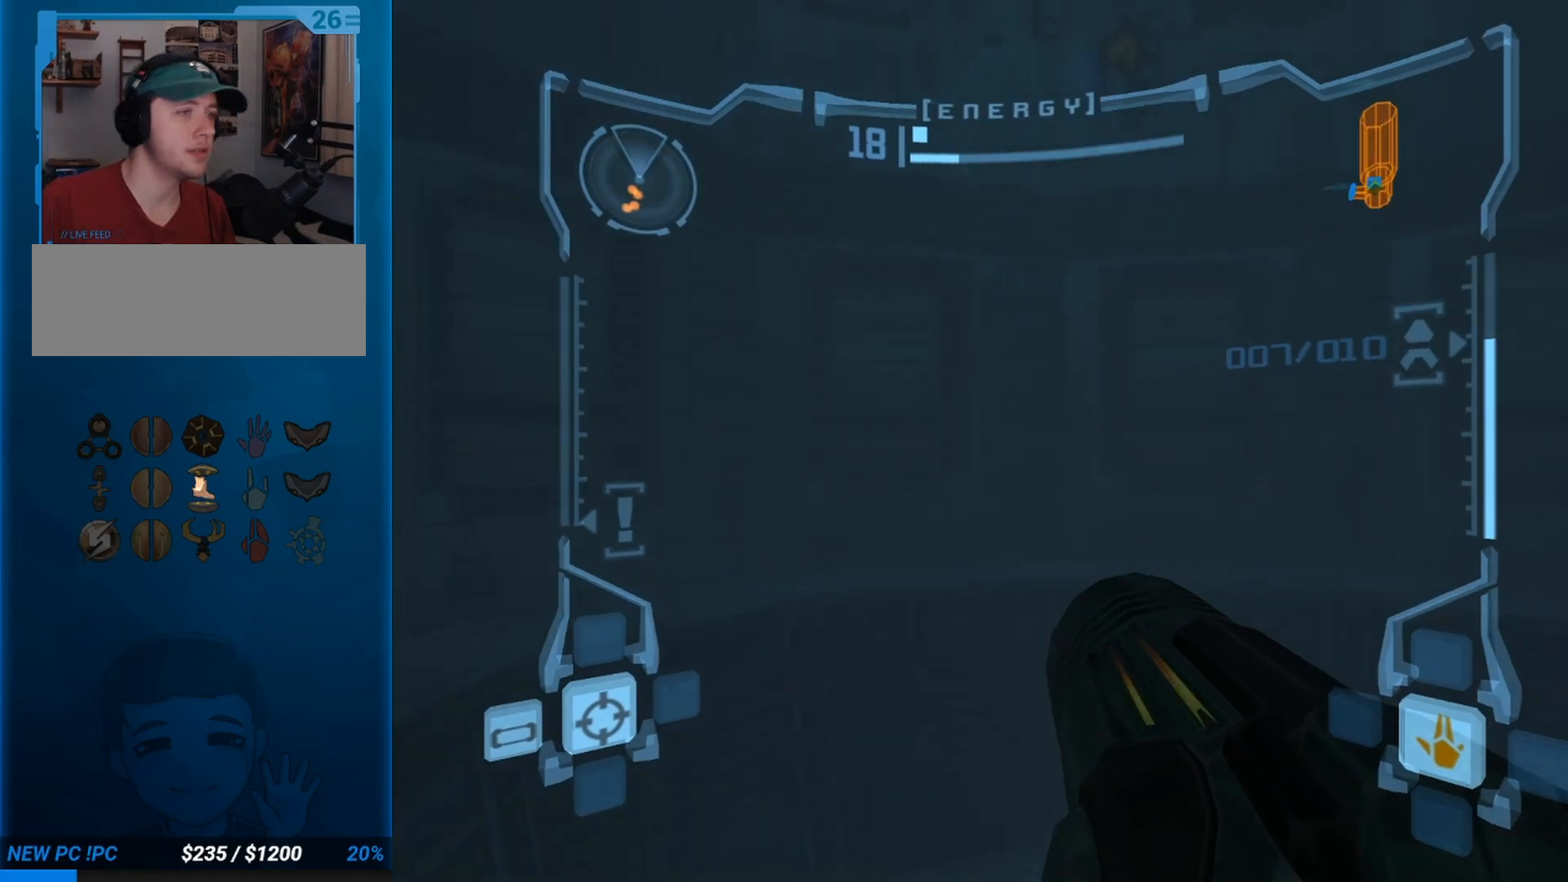
{"buttons": [], "left_stick": "left", "events": []}
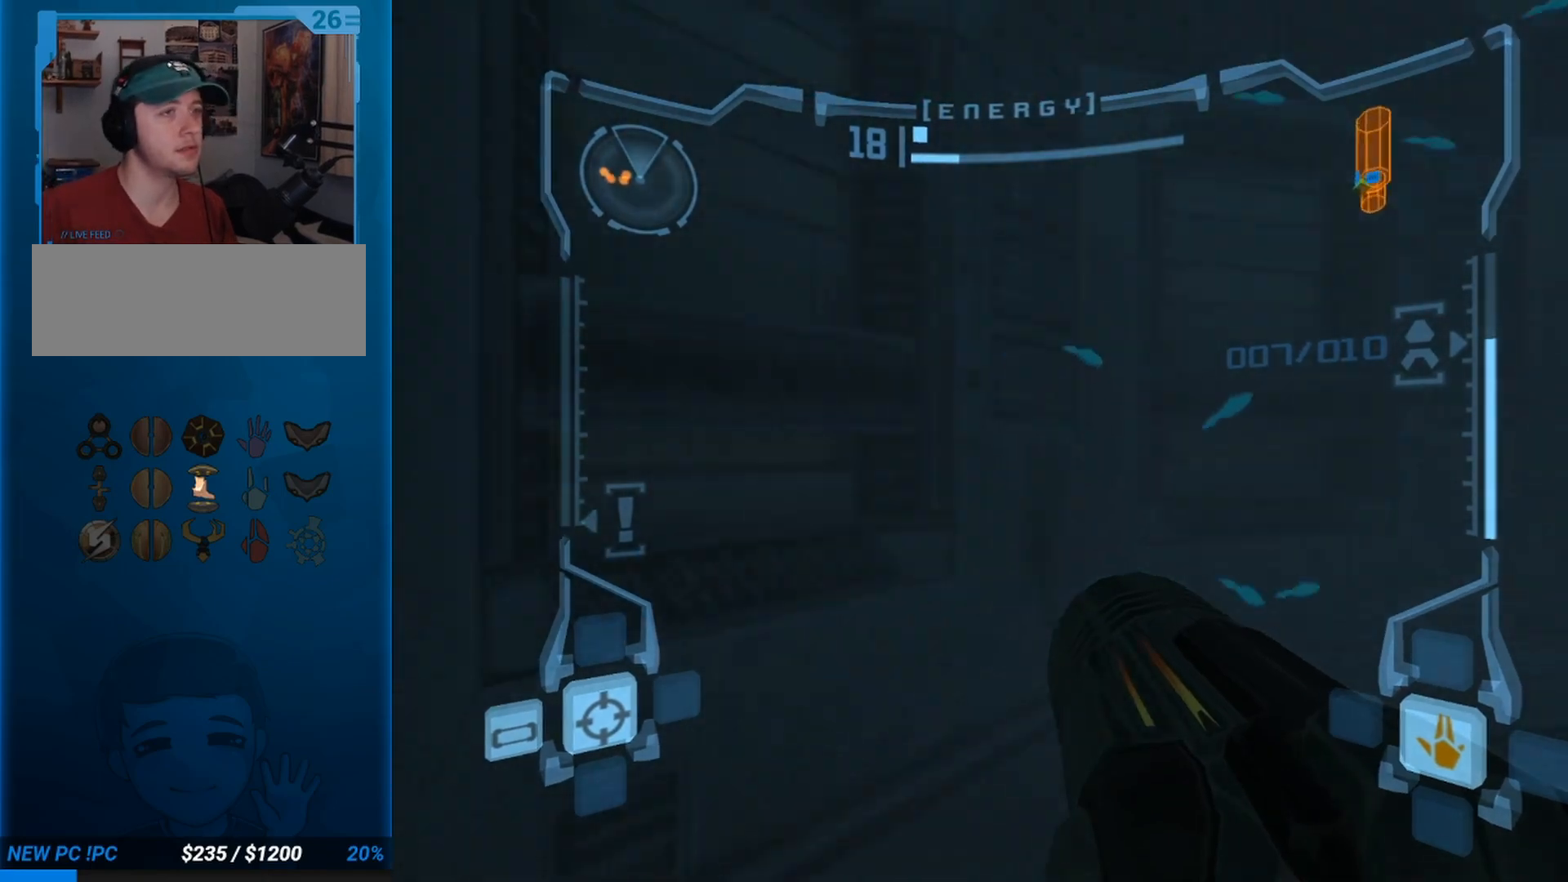
{"buttons": [], "left_stick": "left", "events": []}